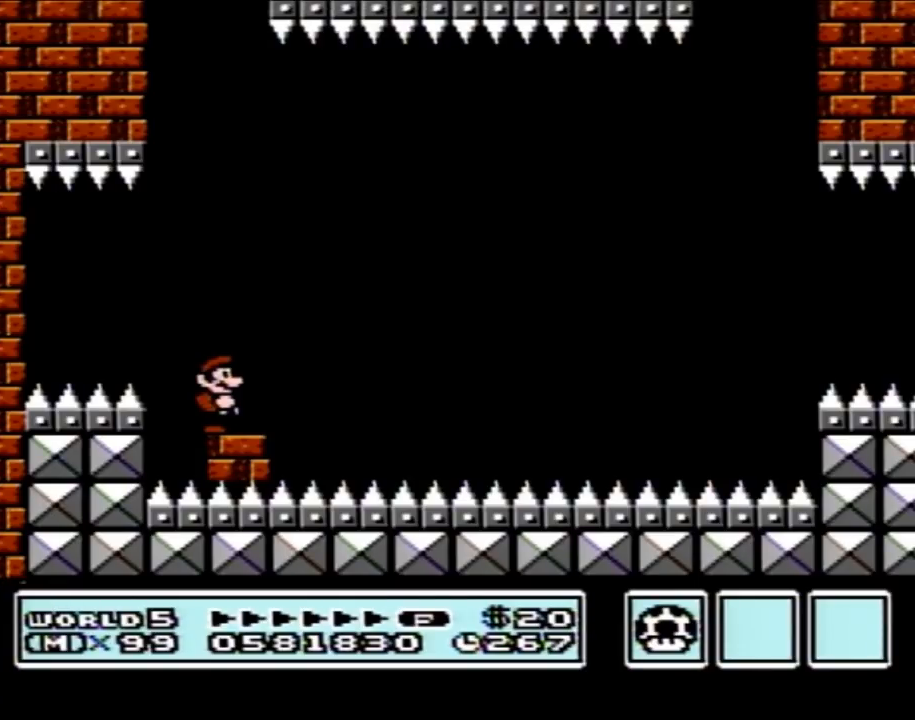
Gameplay with a controller (Nintendo layout); each line is a JSON object with the inputs held at the frame after it. "events" lists button and stick changes between this image and that frame as [ms after this image, input, new state], when the widget could be followed in between. Not read: L3 R3.
{"buttons": ["B"], "events": []}
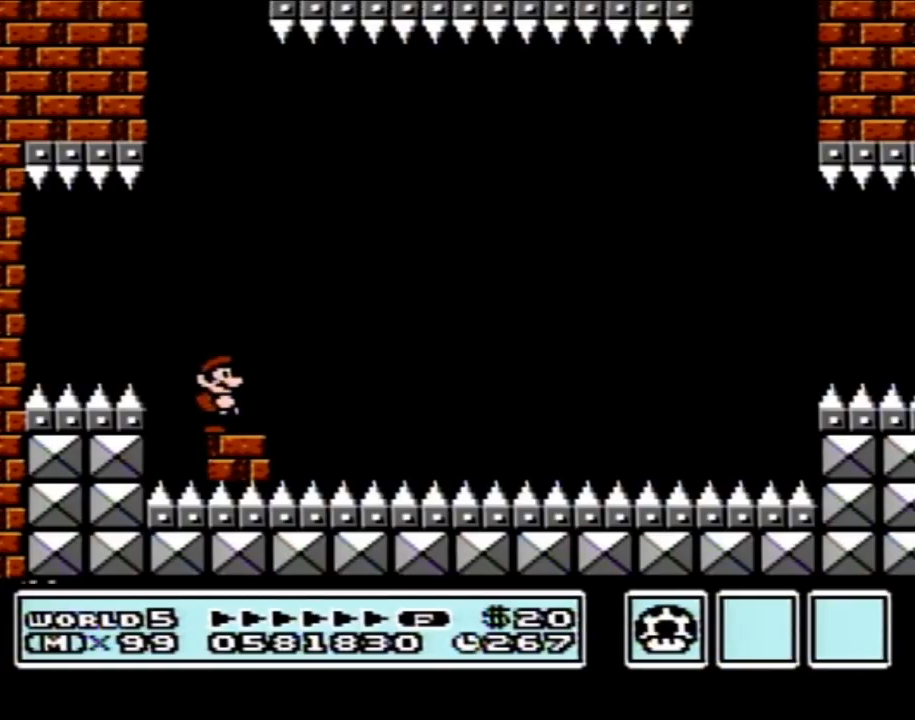
{"buttons": ["B"], "events": []}
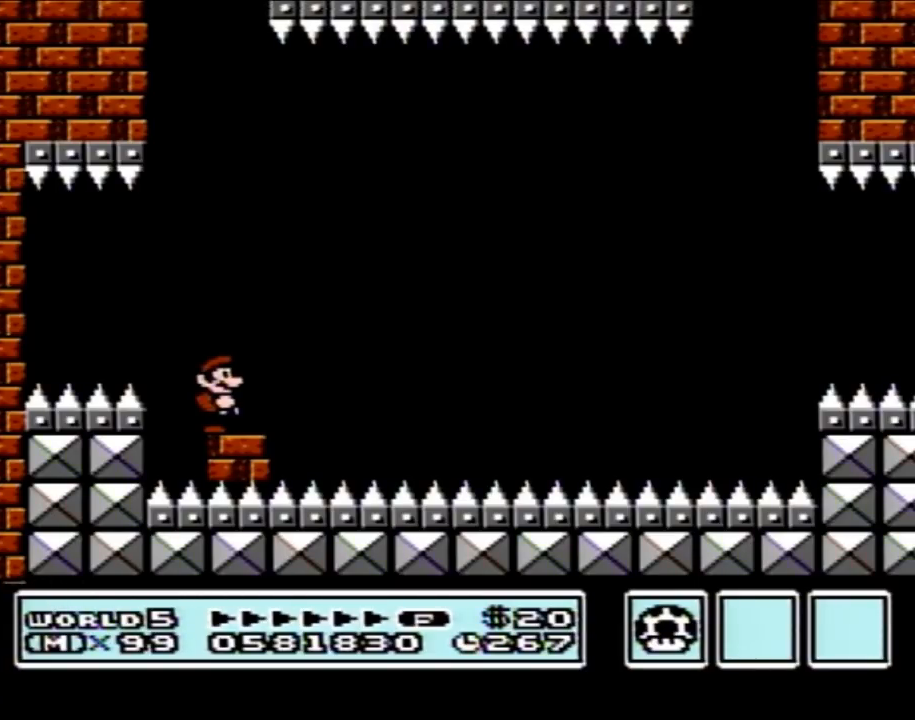
{"buttons": ["B"], "events": []}
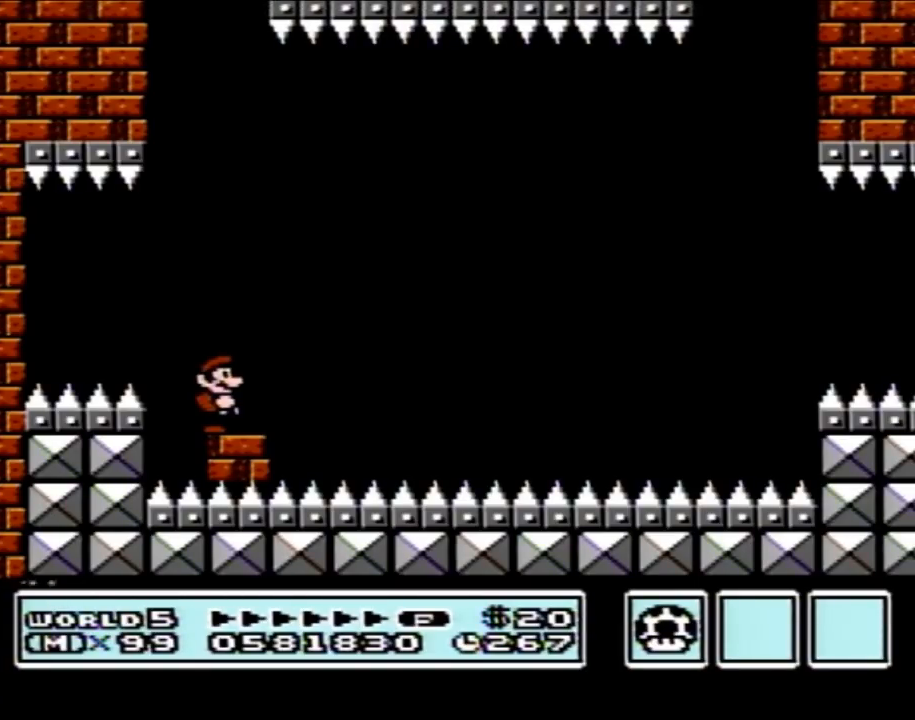
{"buttons": ["B"], "events": []}
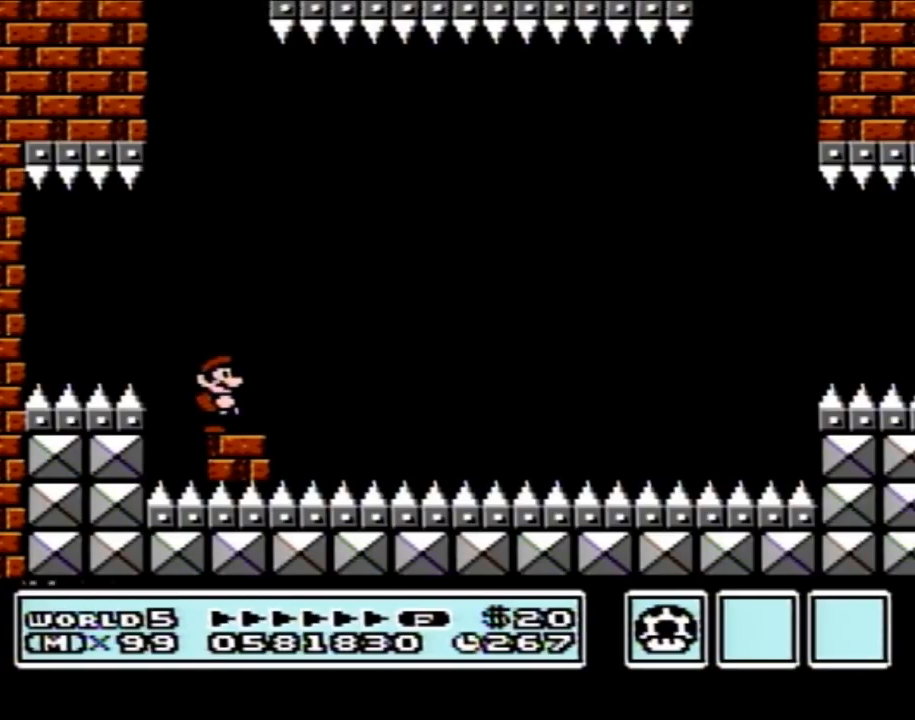
{"buttons": ["B"], "events": []}
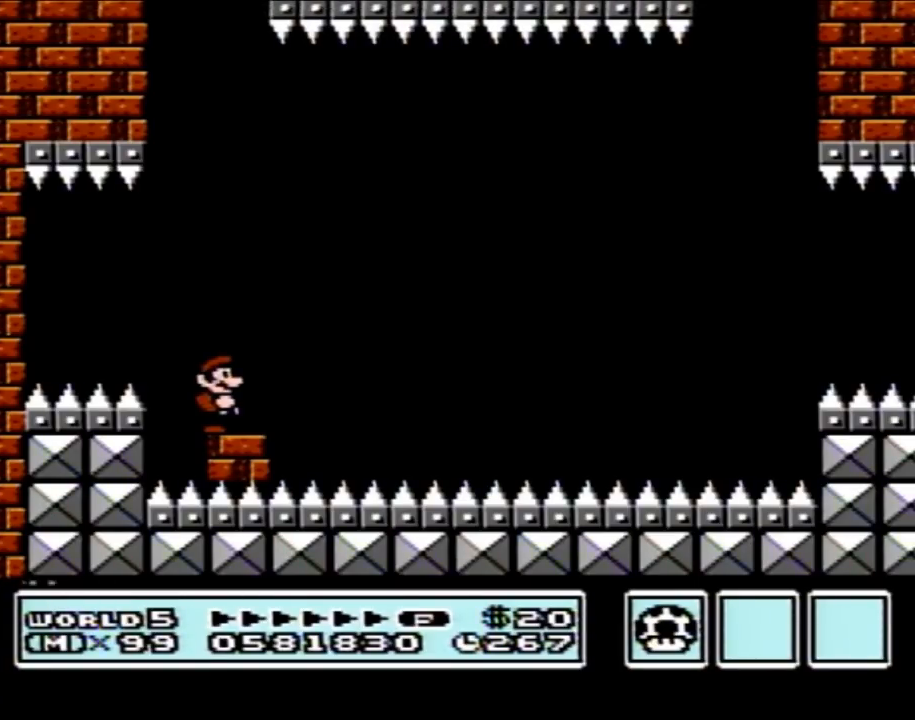
{"buttons": [], "events": [[117, "B", "up"]]}
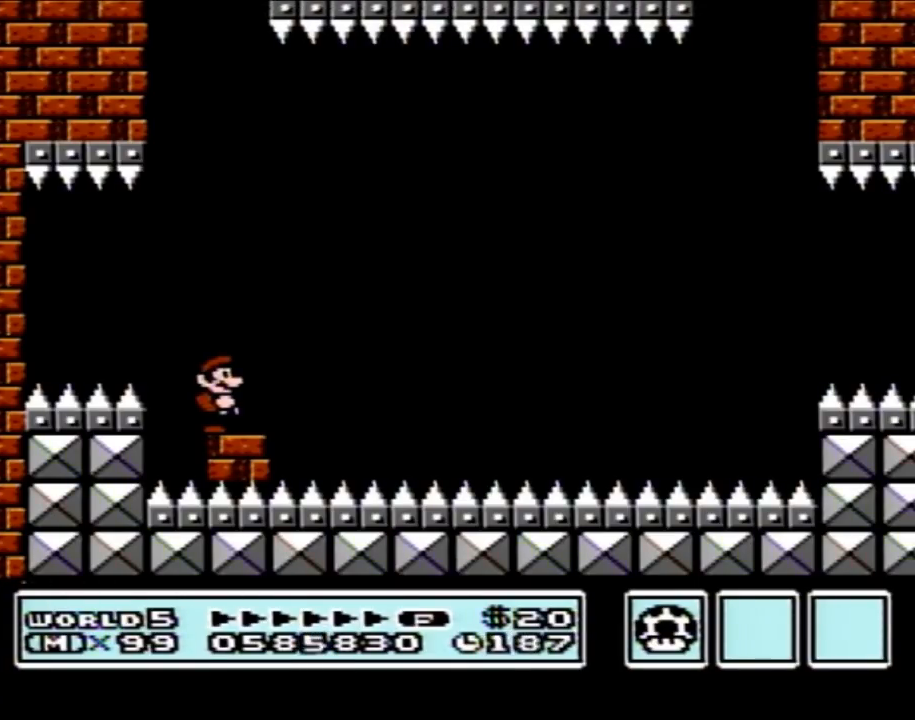
{"buttons": [], "events": []}
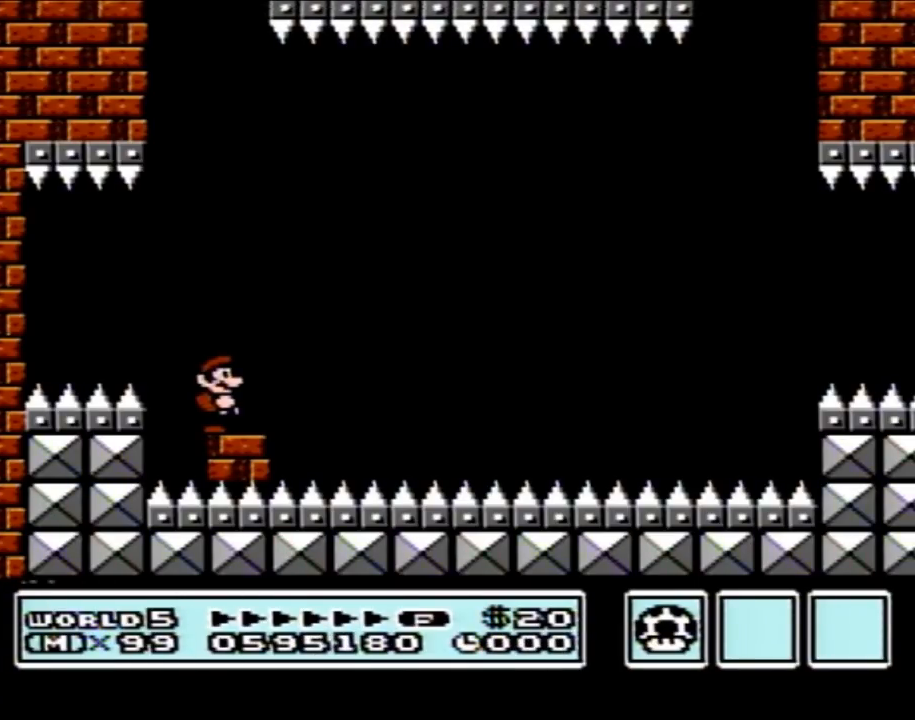
{"buttons": ["DPAD_DOWN"], "events": [[150, "DPAD_DOWN", "down"], [300, "DPAD_DOWN", "up"], [433, "DPAD_DOWN", "down"]]}
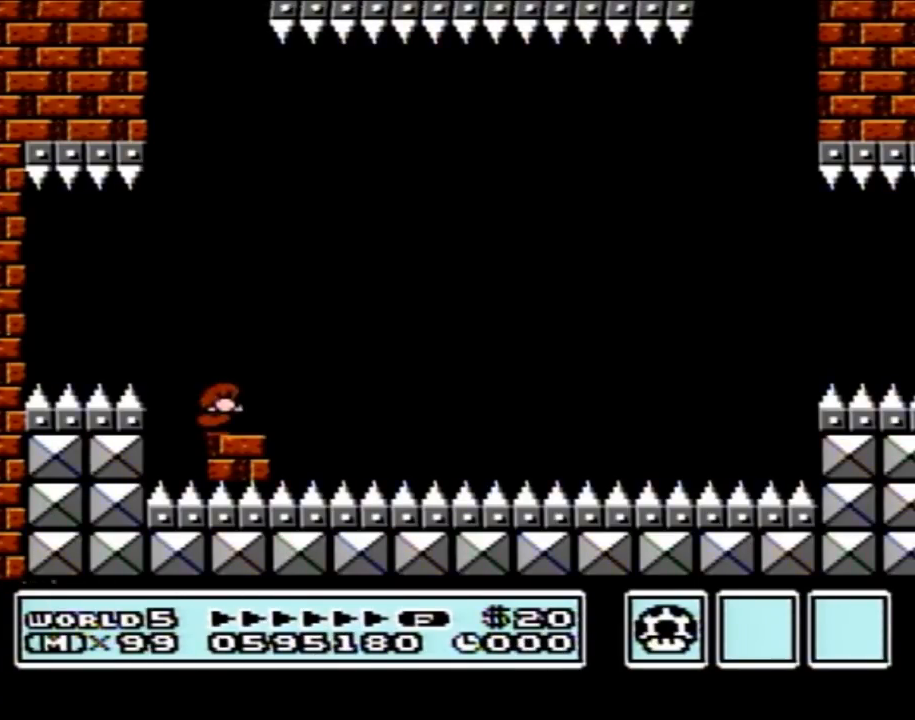
{"buttons": ["DPAD_DOWN"], "events": [[50, "DPAD_DOWN", "up"], [150, "DPAD_DOWN", "down"], [283, "DPAD_DOWN", "up"], [467, "DPAD_DOWN", "down"]]}
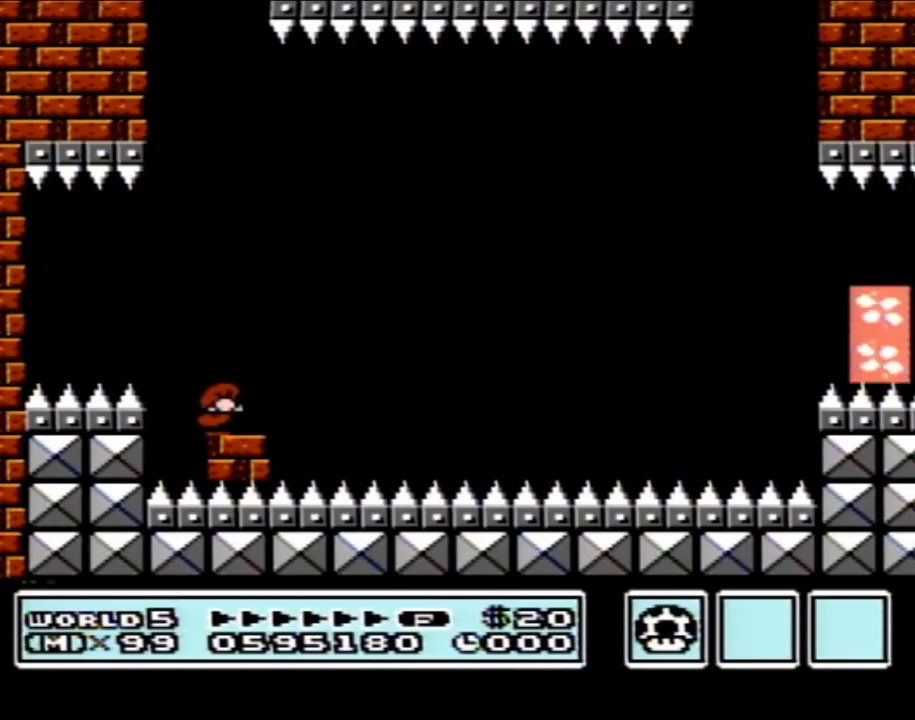
{"buttons": ["B"], "events": [[150, "DPAD_DOWN", "up"], [217, "B", "down"], [400, "DPAD_LEFT", "down"], [500, "DPAD_LEFT", "up"]]}
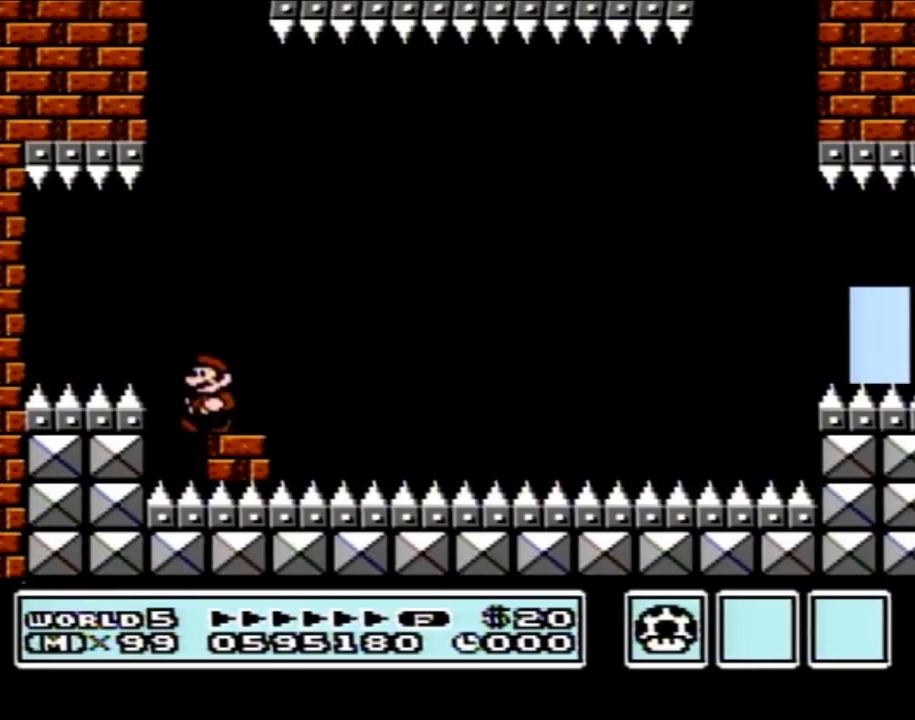
{"buttons": ["B"], "events": [[67, "DPAD_RIGHT", "down"], [183, "DPAD_RIGHT", "up"], [333, "DPAD_LEFT", "down"], [433, "DPAD_LEFT", "up"]]}
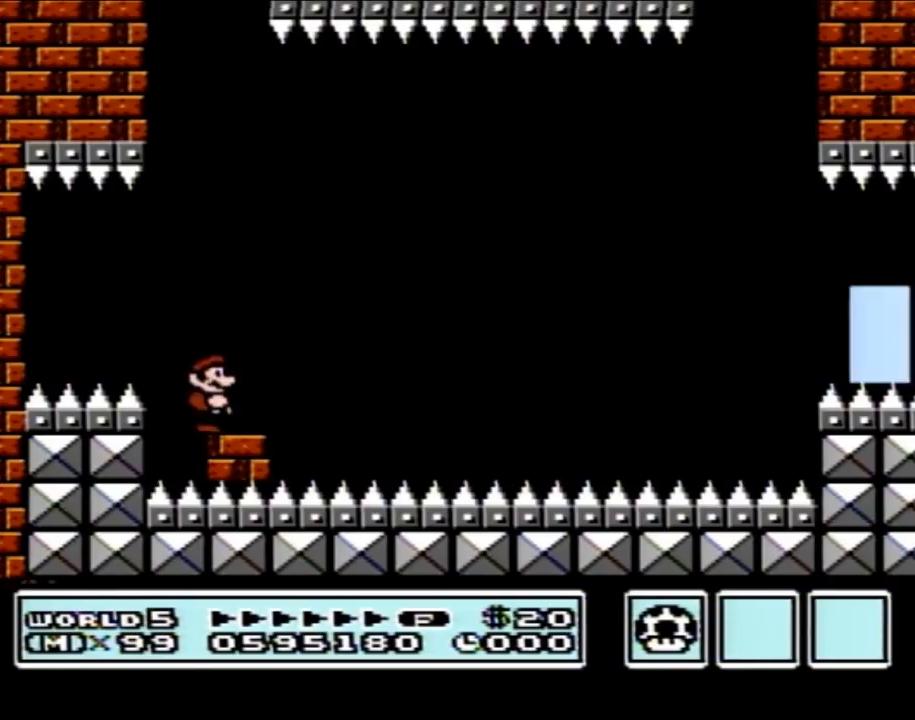
{"buttons": ["B"], "events": [[17, "DPAD_RIGHT", "down"], [83, "DPAD_RIGHT", "up"]]}
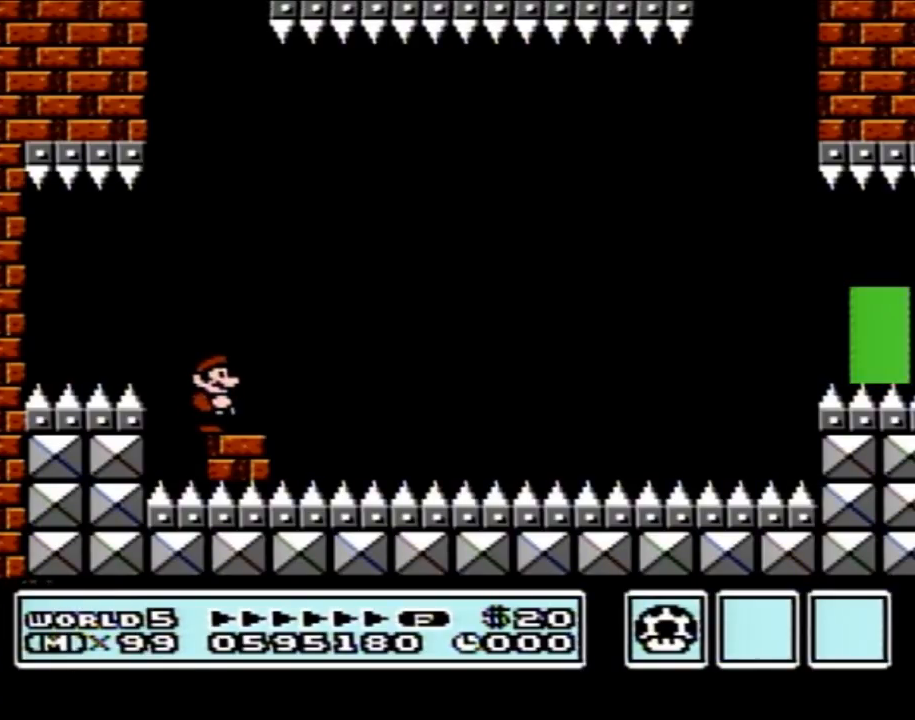
{"buttons": ["B"], "events": [[283, "B", "up"], [333, "B", "down"]]}
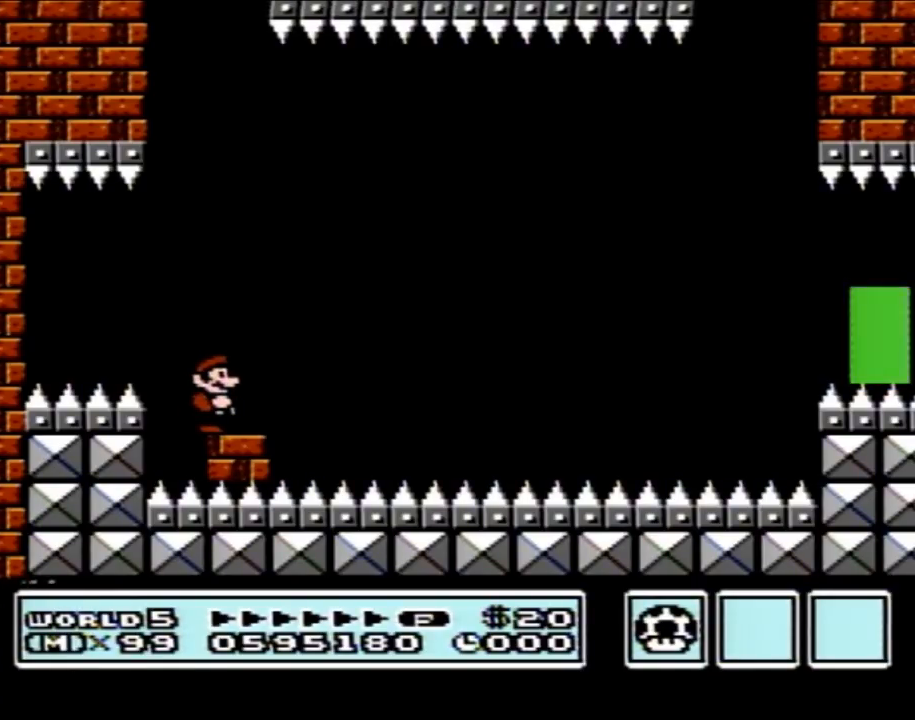
{"buttons": ["B", "DPAD_RIGHT"], "events": [[500, "DPAD_RIGHT", "down"]]}
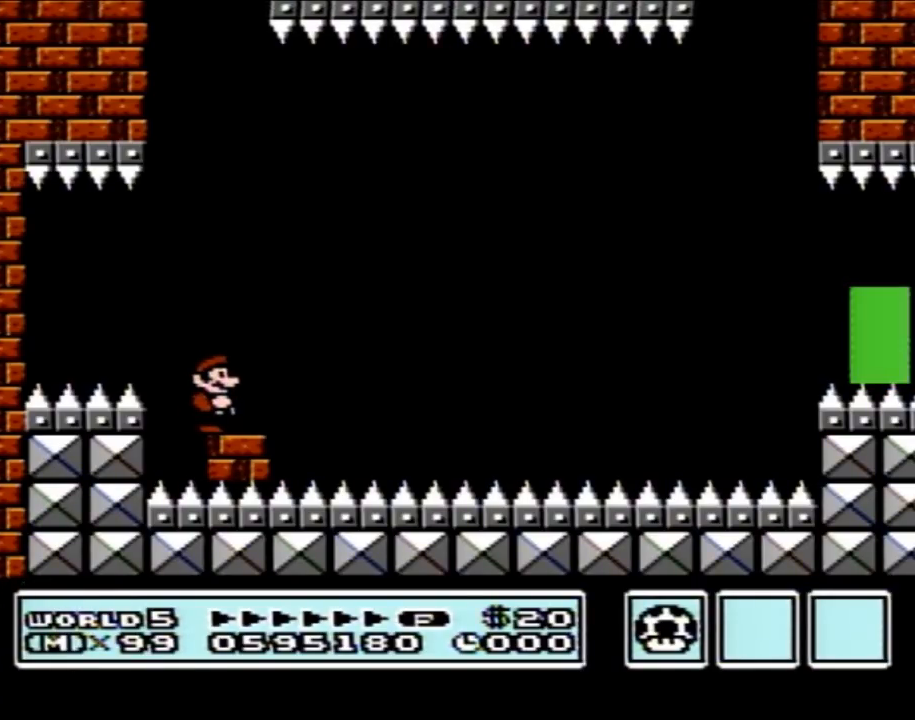
{"buttons": ["B"], "events": [[183, "DPAD_RIGHT", "up"], [250, "DPAD_LEFT", "down"], [367, "DPAD_LEFT", "up"]]}
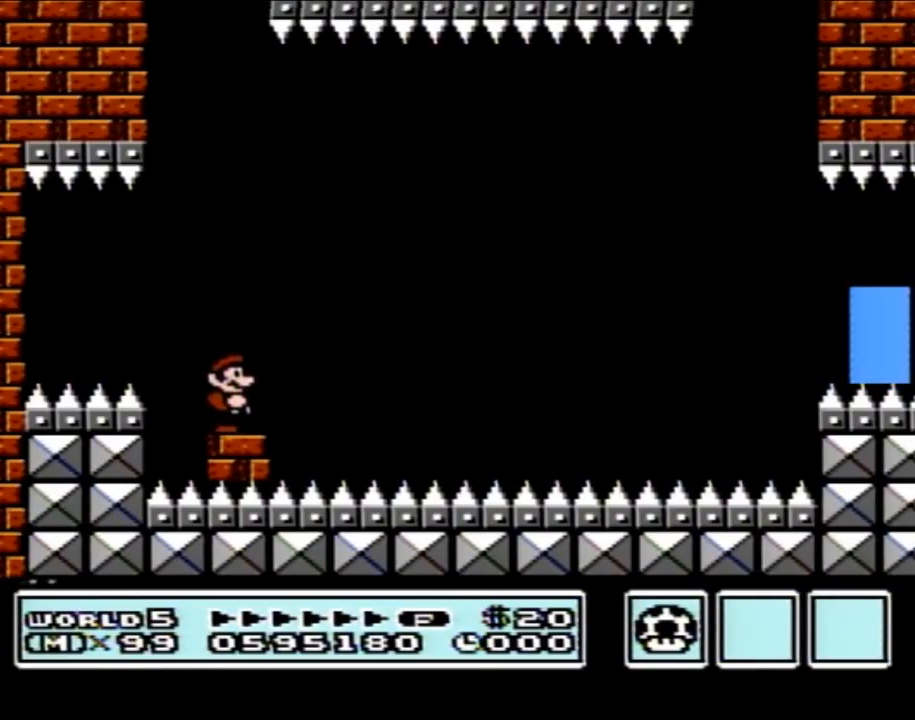
{"buttons": ["B", "DPAD_RIGHT"], "events": [[17, "DPAD_RIGHT", "down"], [150, "DPAD_RIGHT", "up"], [250, "DPAD_LEFT", "down"], [367, "DPAD_LEFT", "up"], [500, "DPAD_RIGHT", "down"]]}
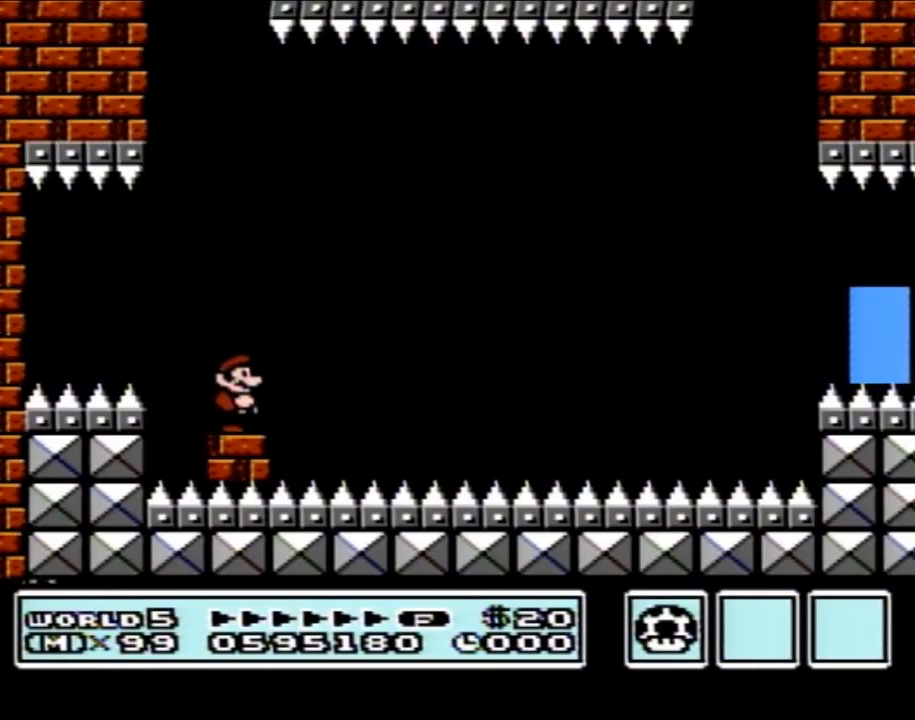
{"buttons": ["B", "DPAD_RIGHT"], "events": [[50, "DPAD_RIGHT", "up"], [183, "DPAD_LEFT", "down"], [333, "DPAD_LEFT", "up"], [433, "DPAD_RIGHT", "down"]]}
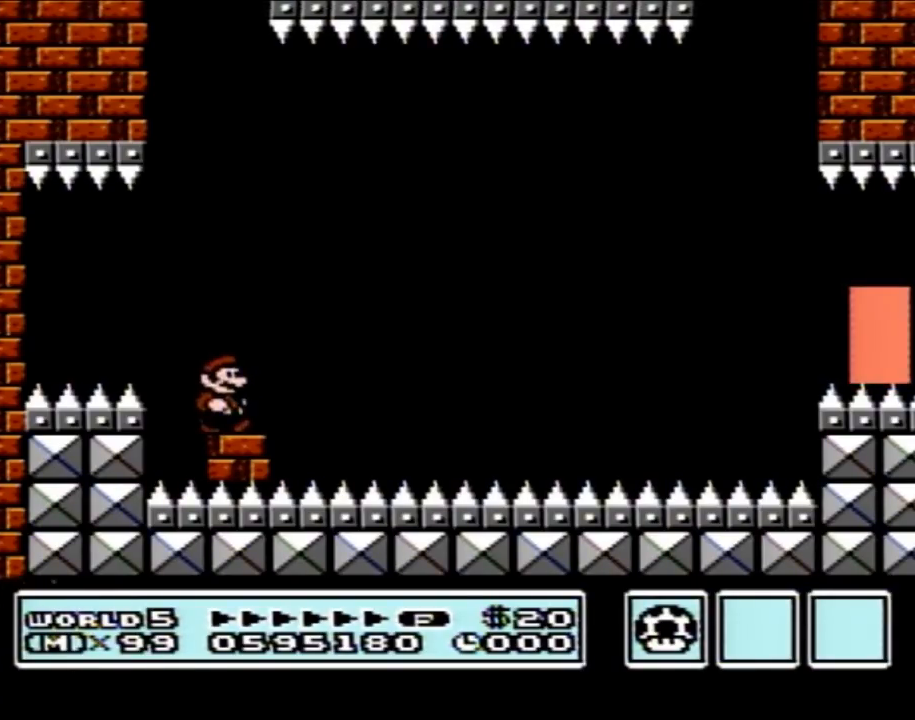
{"buttons": ["B"], "events": [[33, "DPAD_RIGHT", "up"], [117, "DPAD_LEFT", "down"], [217, "DPAD_LEFT", "up"], [333, "DPAD_RIGHT", "down"], [400, "DPAD_RIGHT", "up"]]}
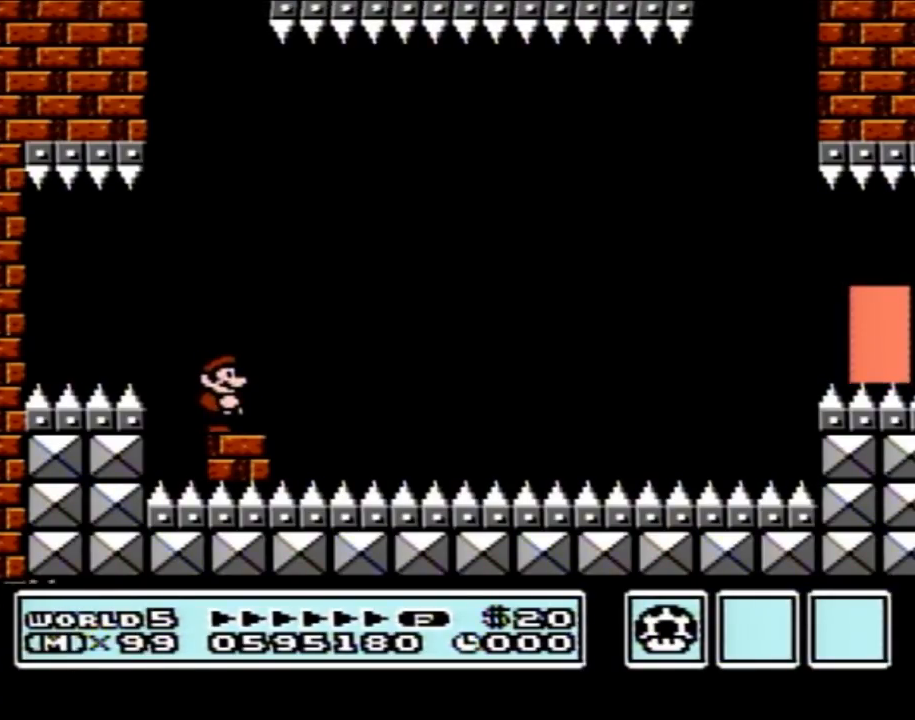
{"buttons": ["B"], "events": []}
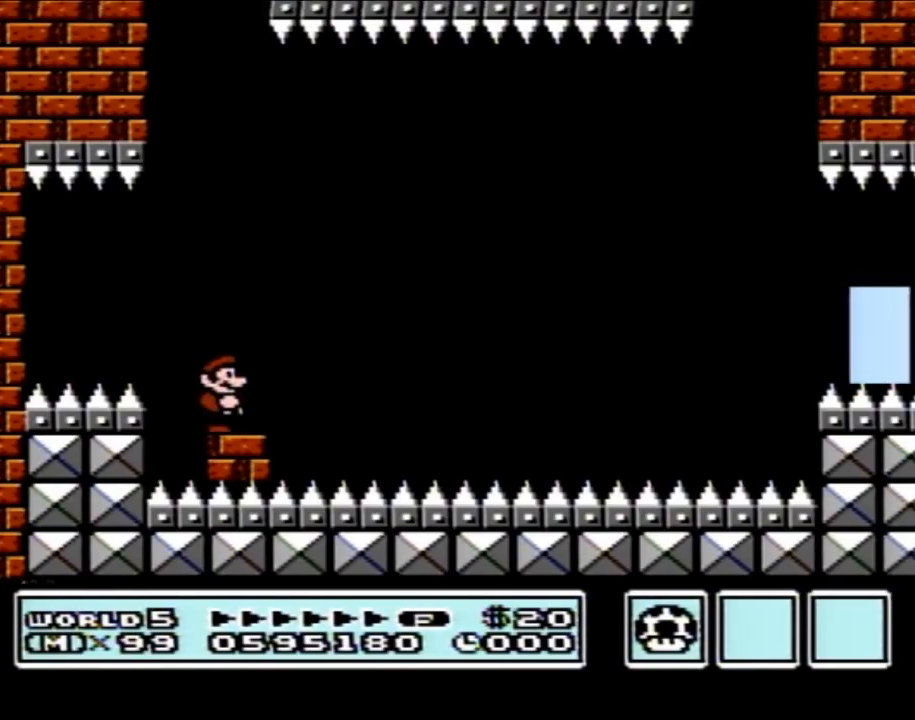
{"buttons": ["B", "DPAD_RIGHT"], "events": [[50, "DPAD_LEFT", "down"], [250, "A", "down"], [317, "DPAD_LEFT", "up"], [333, "DPAD_RIGHT", "down"], [400, "A", "up"]]}
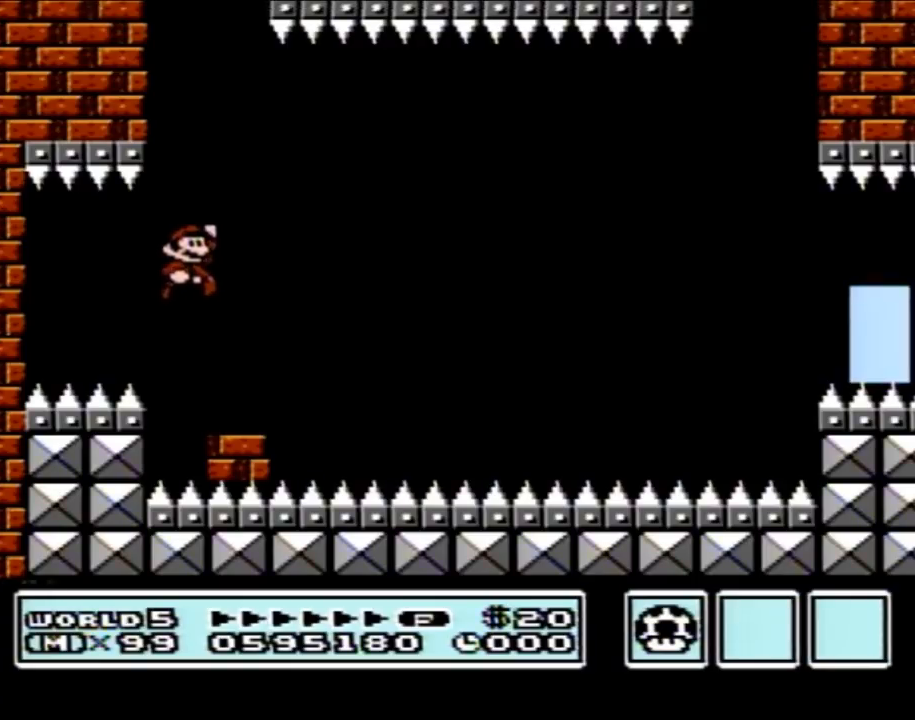
{"buttons": ["A", "B", "DPAD_RIGHT"], "events": [[33, "DPAD_RIGHT", "up"], [83, "DPAD_RIGHT", "down"], [500, "A", "down"]]}
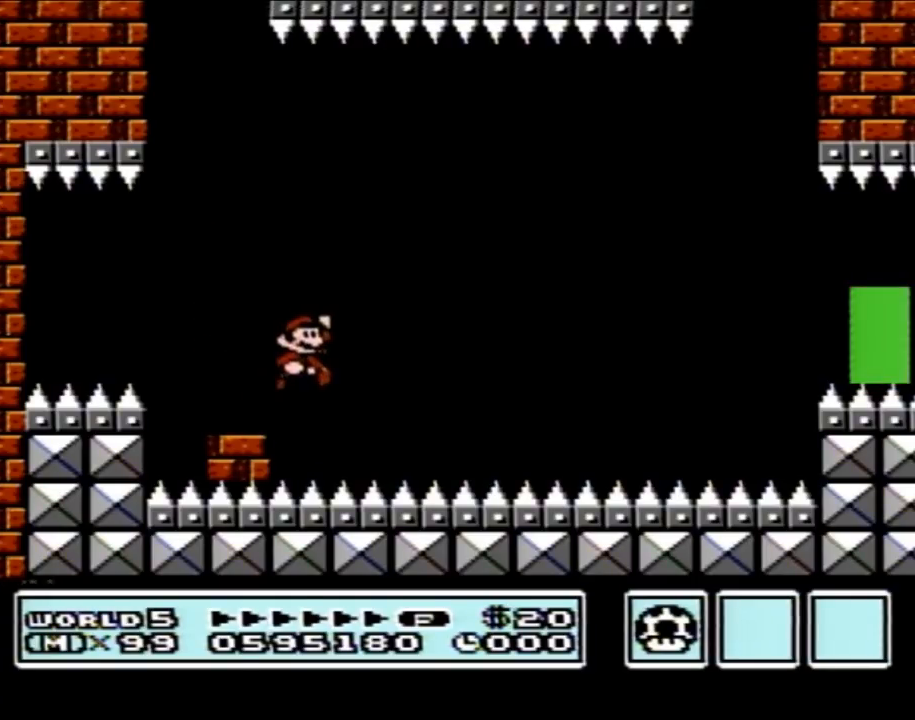
{"buttons": ["A", "B", "DPAD_RIGHT"], "events": []}
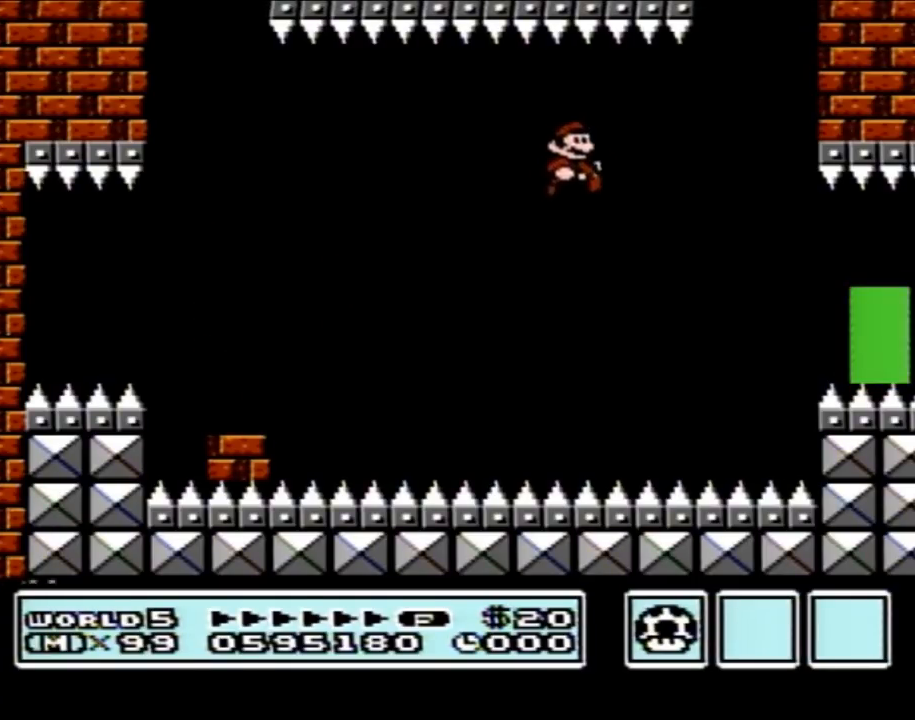
{"buttons": ["A", "B", "DPAD_RIGHT"], "events": []}
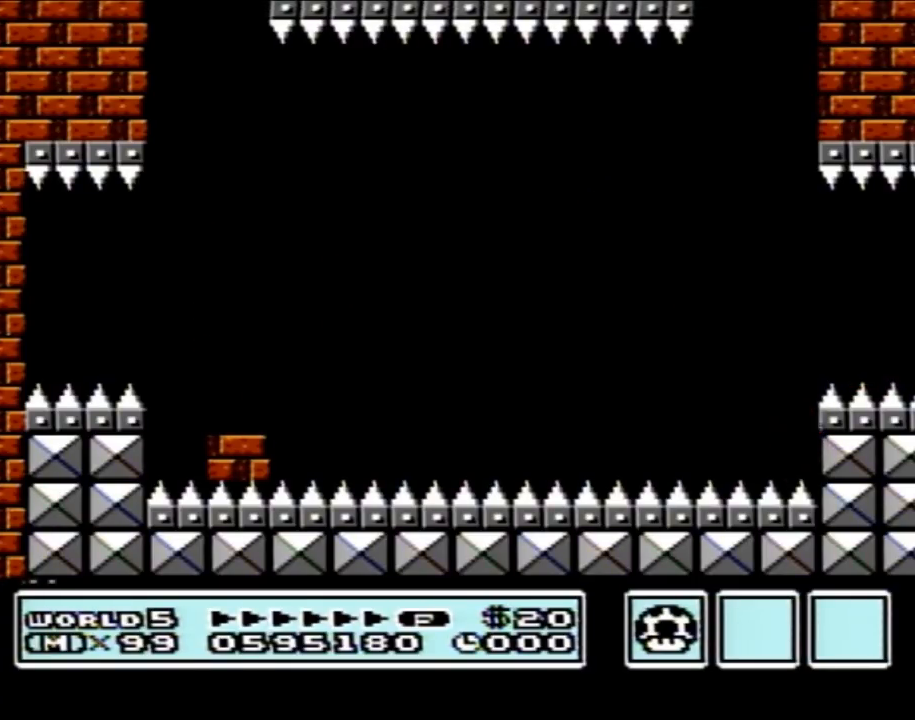
{"buttons": ["B"], "events": [[33, "A", "up"], [400, "DPAD_RIGHT", "up"]]}
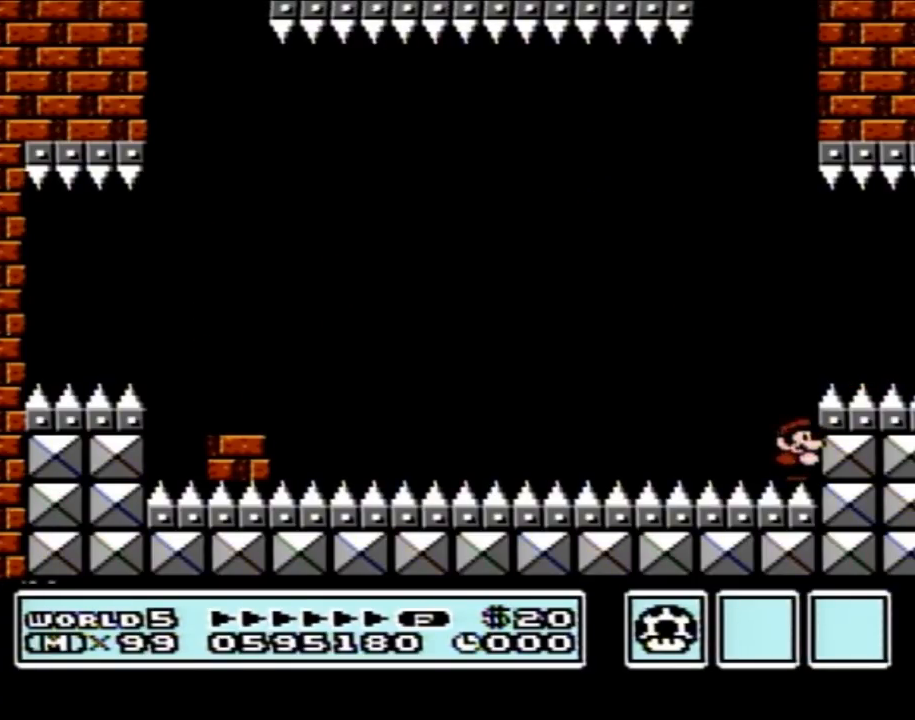
{"buttons": ["B"], "events": []}
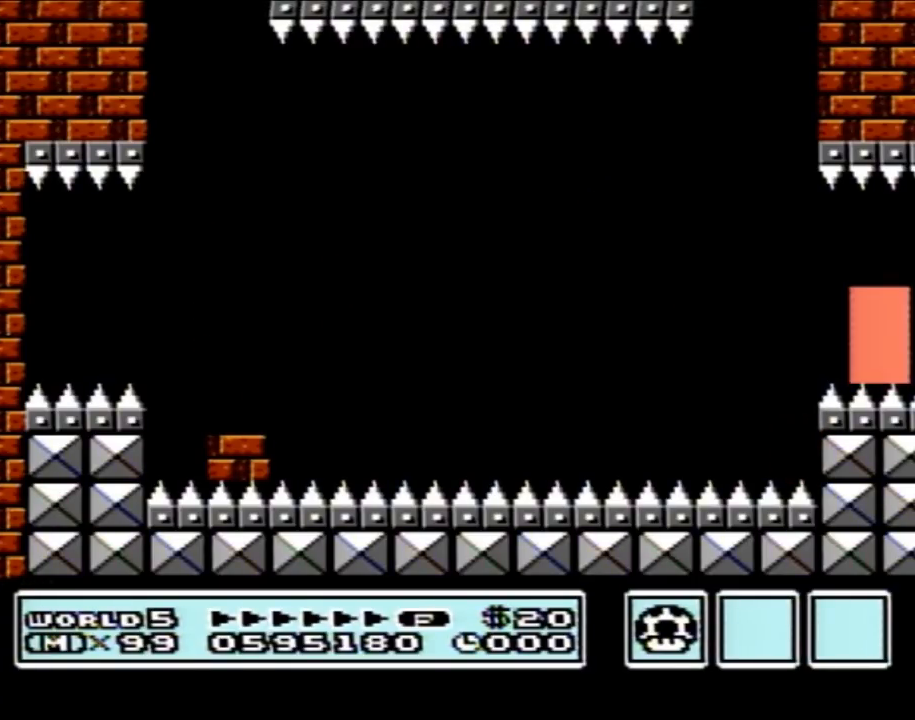
{"buttons": ["B", "DPAD_RIGHT"], "events": [[33, "A", "down"], [33, "DPAD_RIGHT", "down"], [183, "A", "up"]]}
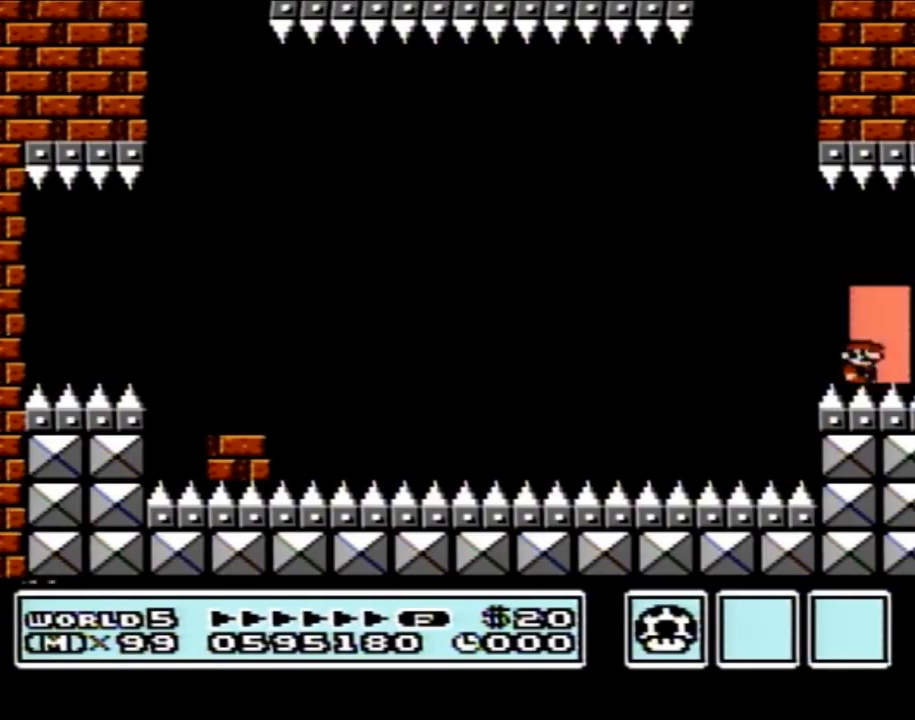
{"buttons": [], "events": [[17, "DPAD_RIGHT", "up"], [117, "DPAD_UP", "down"], [150, "B", "up"], [183, "DPAD_UP", "up"]]}